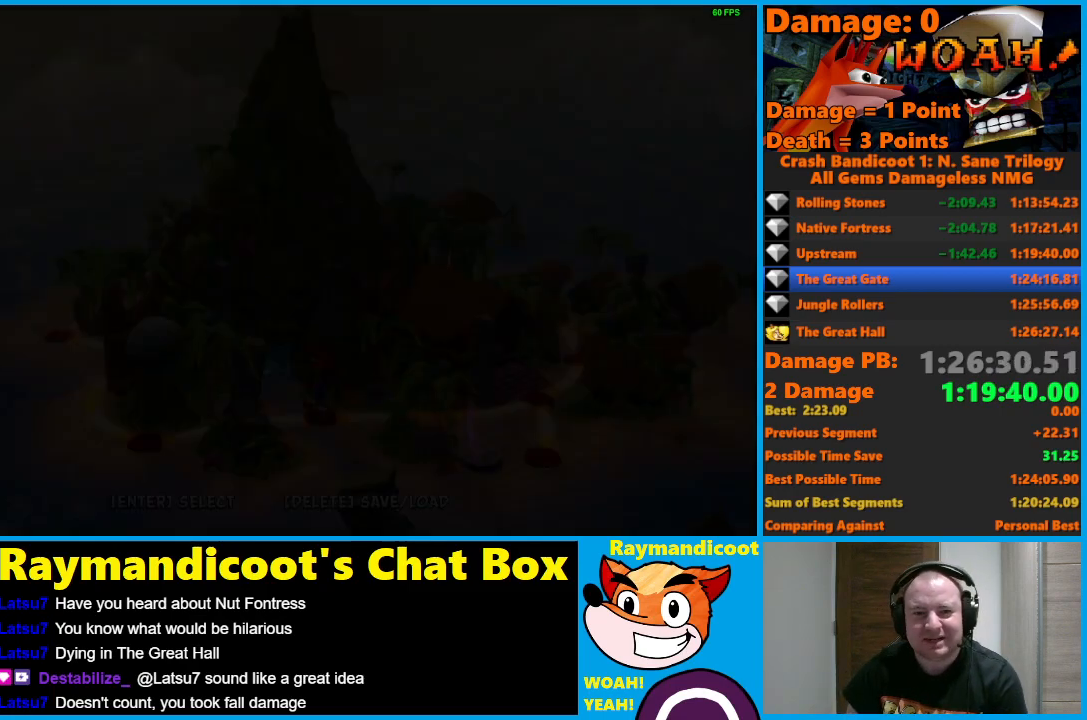
Gameplay with a controller (Xbox layout); each line is a JSON object with the inputs held at the frame after it. "events" lists button and stick changes between this image and that frame as [ms after this image, input, new state], when the widget could be followed in between.
{"buttons": ["DPAD_LEFT"], "left_stick": "center", "right_stick": "center", "events": [[350, "DPAD_LEFT", "down"]]}
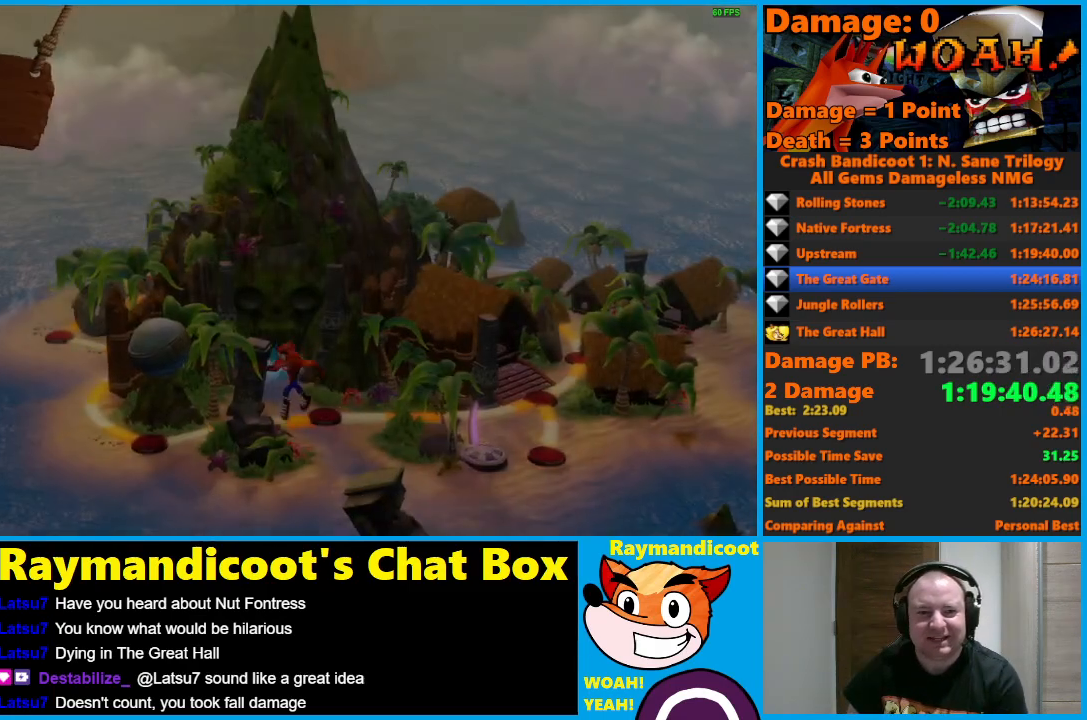
{"buttons": ["DPAD_LEFT"], "left_stick": "center", "right_stick": "center", "events": []}
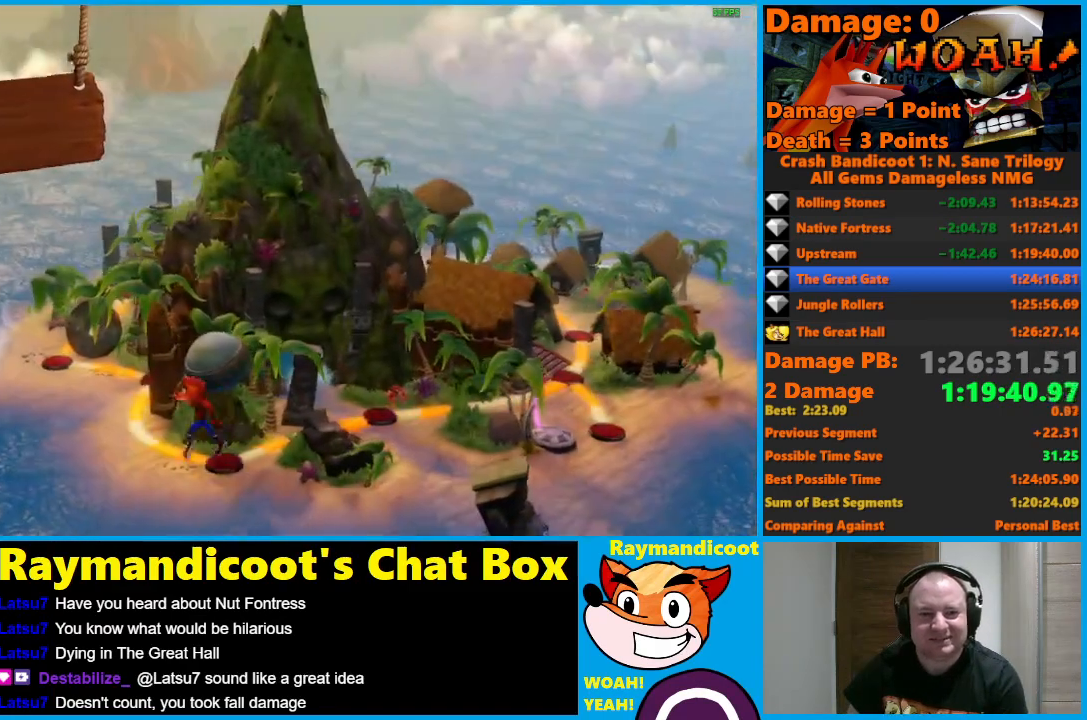
{"buttons": ["A"], "left_stick": "center", "right_stick": "center", "events": [[83, "DPAD_LEFT", "up"], [250, "A", "down"], [350, "A", "up"], [433, "A", "down"]]}
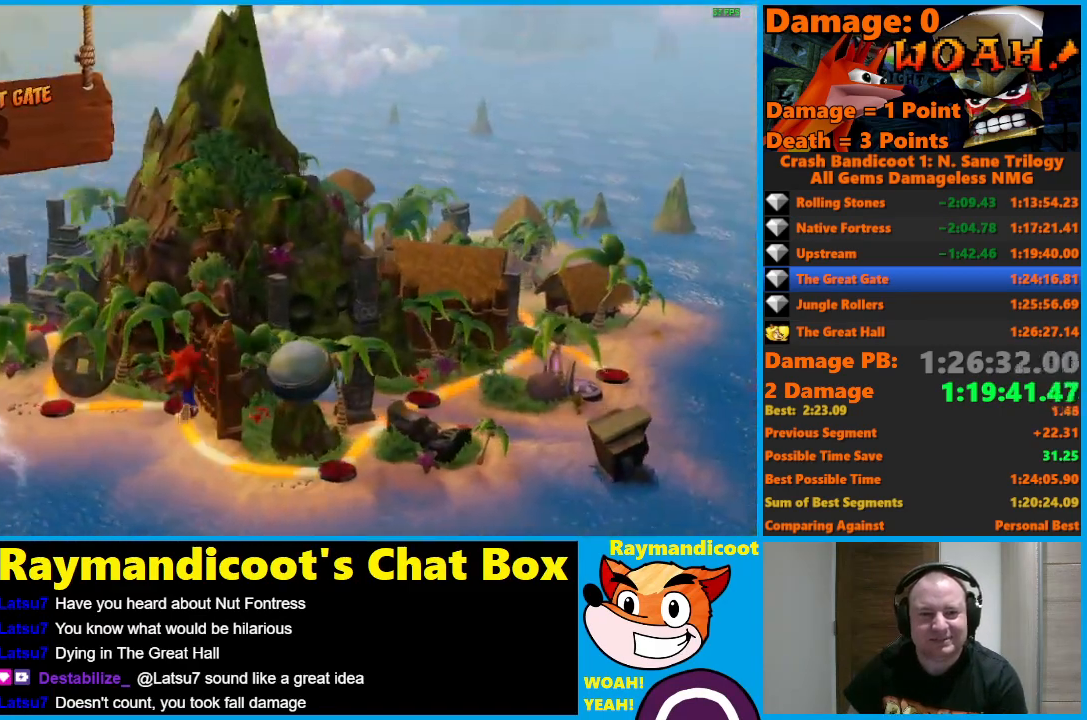
{"buttons": ["Y"], "left_stick": "center", "right_stick": "center", "events": [[17, "A", "up"], [83, "A", "down"], [183, "A", "up"], [233, "A", "down"], [350, "A", "up"], [467, "Y", "down"]]}
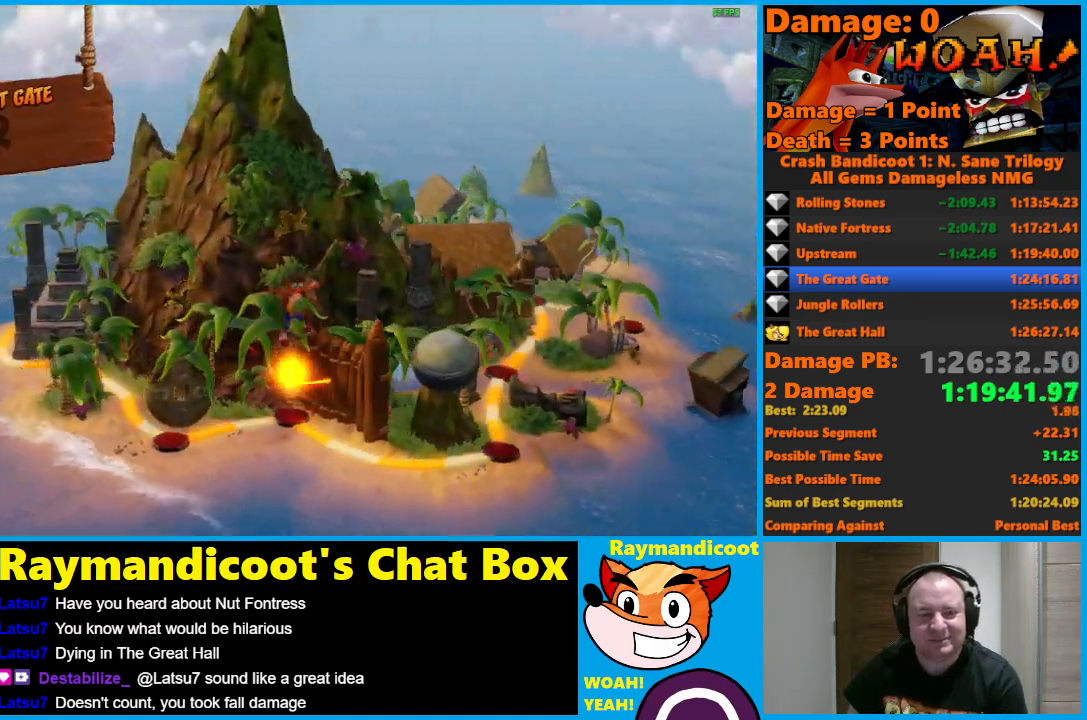
{"buttons": ["Y"], "left_stick": "center", "right_stick": "center", "events": [[50, "Y", "up"], [117, "Y", "down"], [217, "Y", "up"], [267, "Y", "down"], [367, "Y", "up"], [433, "Y", "down"]]}
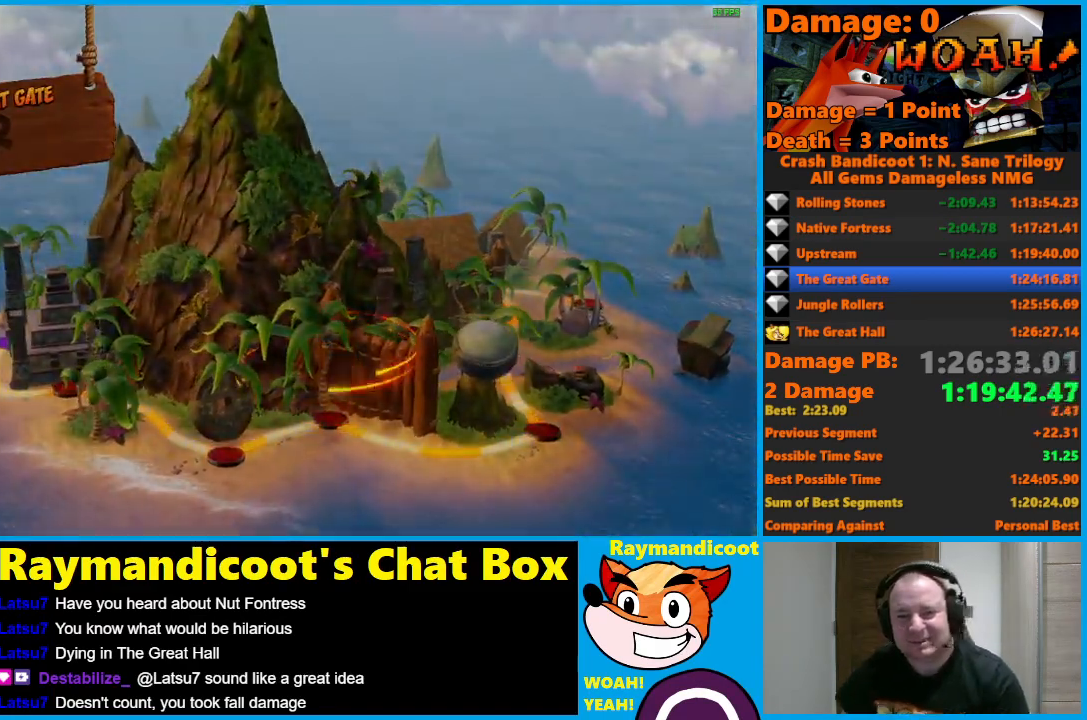
{"buttons": [], "left_stick": "center", "right_stick": "center", "events": [[33, "Y", "up"], [83, "Y", "down"], [183, "Y", "up"], [250, "Y", "down"], [350, "Y", "up"], [400, "Y", "down"], [500, "Y", "up"]]}
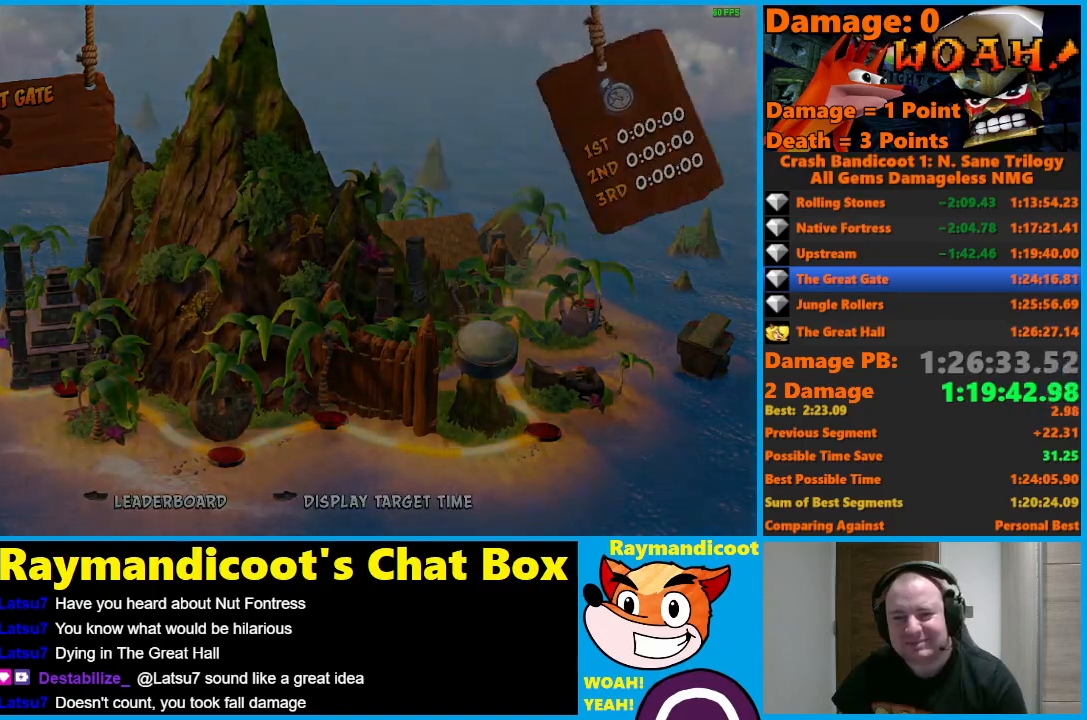
{"buttons": ["Y"], "left_stick": "center", "right_stick": "center", "events": [[67, "Y", "down"], [183, "Y", "up"], [250, "Y", "down"], [350, "Y", "up"], [417, "Y", "down"]]}
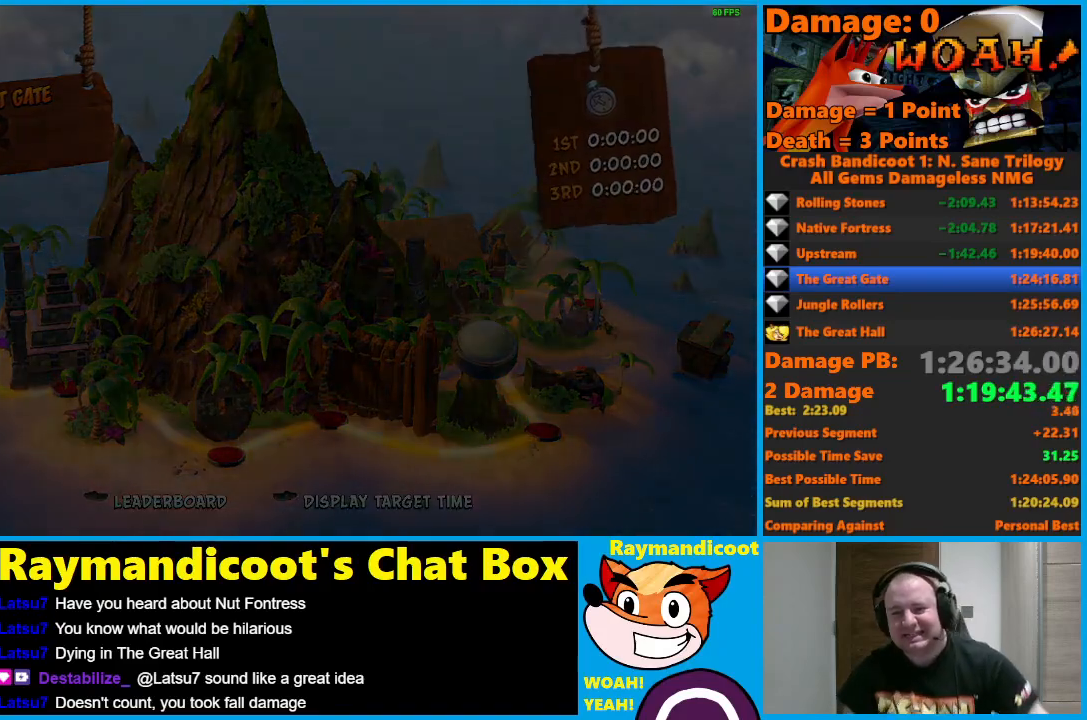
{"buttons": ["Y"], "left_stick": "center", "right_stick": "center", "events": [[17, "Y", "up"], [83, "Y", "down"], [183, "Y", "up"], [250, "Y", "down"], [350, "Y", "up"], [417, "Y", "down"]]}
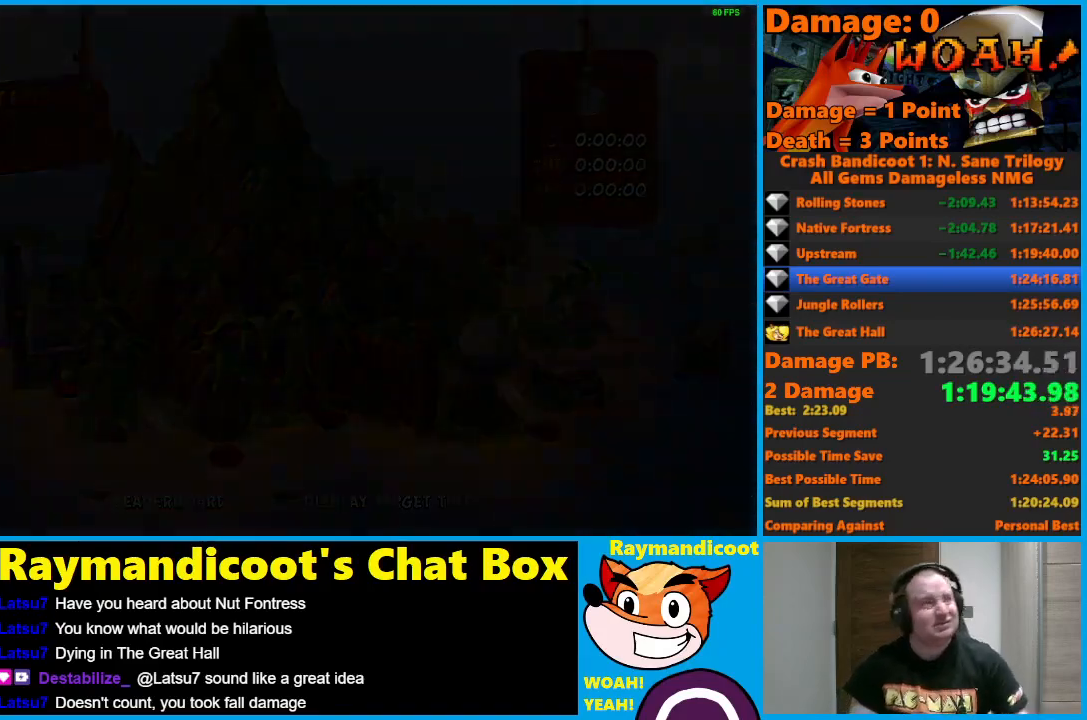
{"buttons": ["Y"], "left_stick": "center", "right_stick": "center", "events": [[17, "Y", "up"], [100, "Y", "down"], [183, "Y", "up"], [250, "Y", "down"], [350, "Y", "up"], [433, "Y", "down"]]}
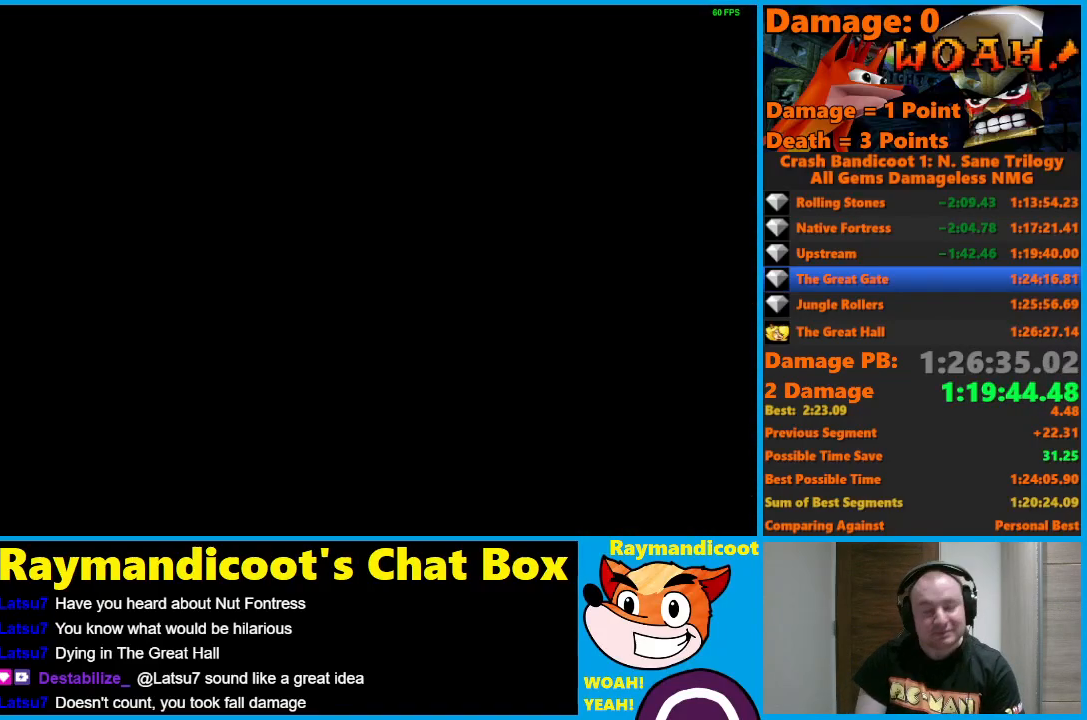
{"buttons": ["Y"], "left_stick": "center", "right_stick": "center", "events": [[50, "Y", "up"], [117, "Y", "down"], [217, "Y", "up"], [300, "Y", "down"], [400, "Y", "up"], [467, "Y", "down"]]}
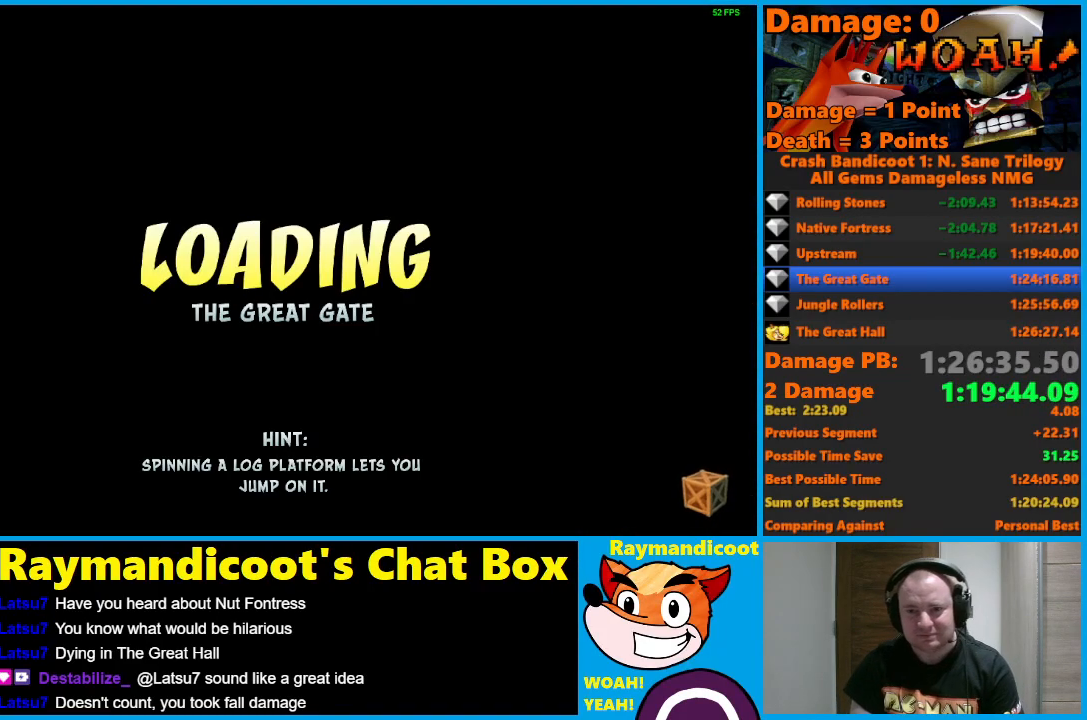
{"buttons": [], "left_stick": "center", "right_stick": "center", "events": [[83, "Y", "up"], [150, "Y", "down"], [267, "Y", "up"], [350, "Y", "down"], [450, "Y", "up"]]}
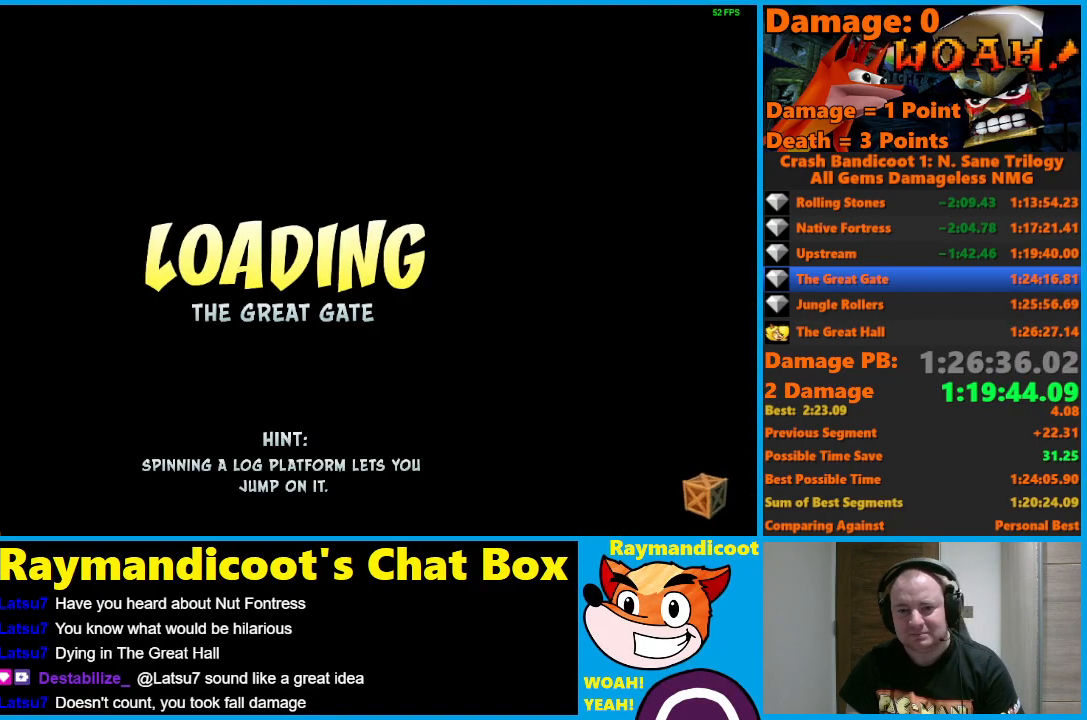
{"buttons": [], "left_stick": "center", "right_stick": "center", "events": [[17, "Y", "down"], [133, "Y", "up"], [200, "Y", "down"], [317, "Y", "up"], [383, "Y", "down"], [500, "Y", "up"]]}
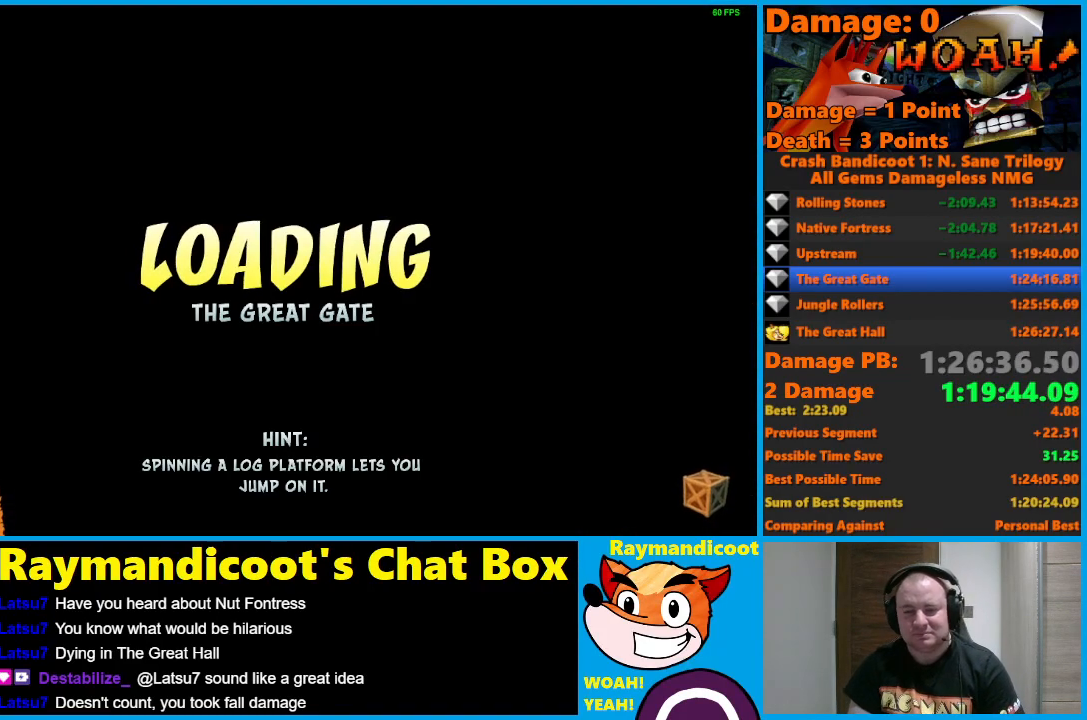
{"buttons": ["Y"], "left_stick": "center", "right_stick": "center", "events": [[83, "Y", "down"], [200, "Y", "up"], [267, "Y", "down"], [383, "Y", "up"], [450, "Y", "down"]]}
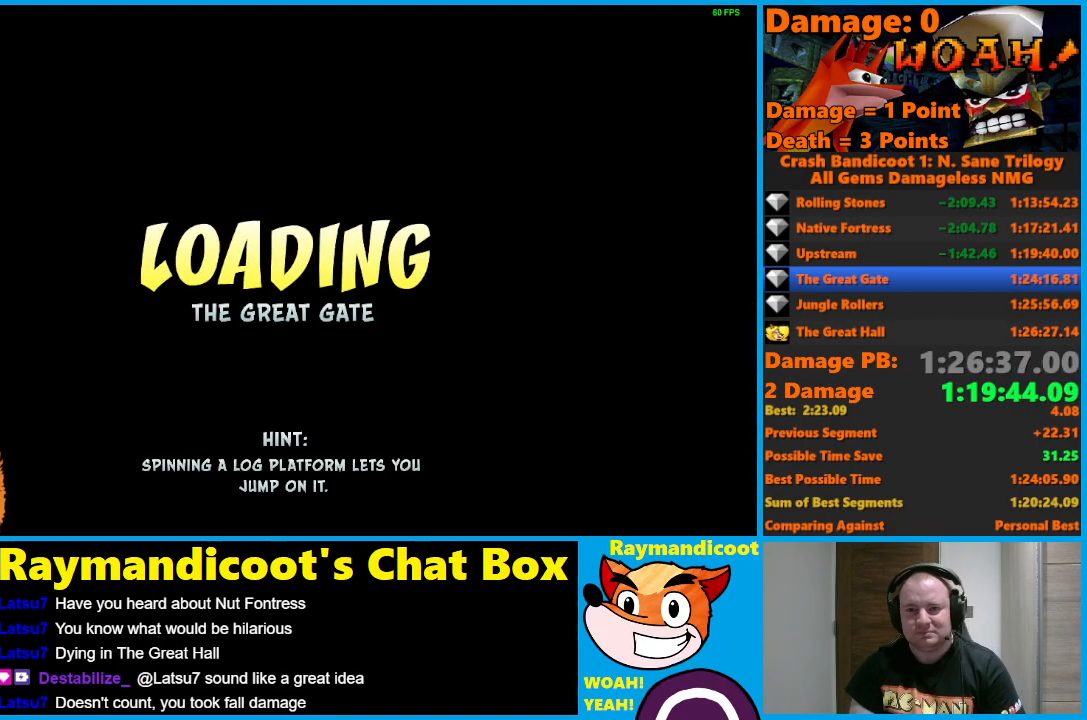
{"buttons": ["Y"], "left_stick": "center", "right_stick": "center", "events": [[67, "Y", "up"], [133, "Y", "down"], [250, "Y", "up"], [333, "Y", "down"], [433, "Y", "up"], [500, "Y", "down"]]}
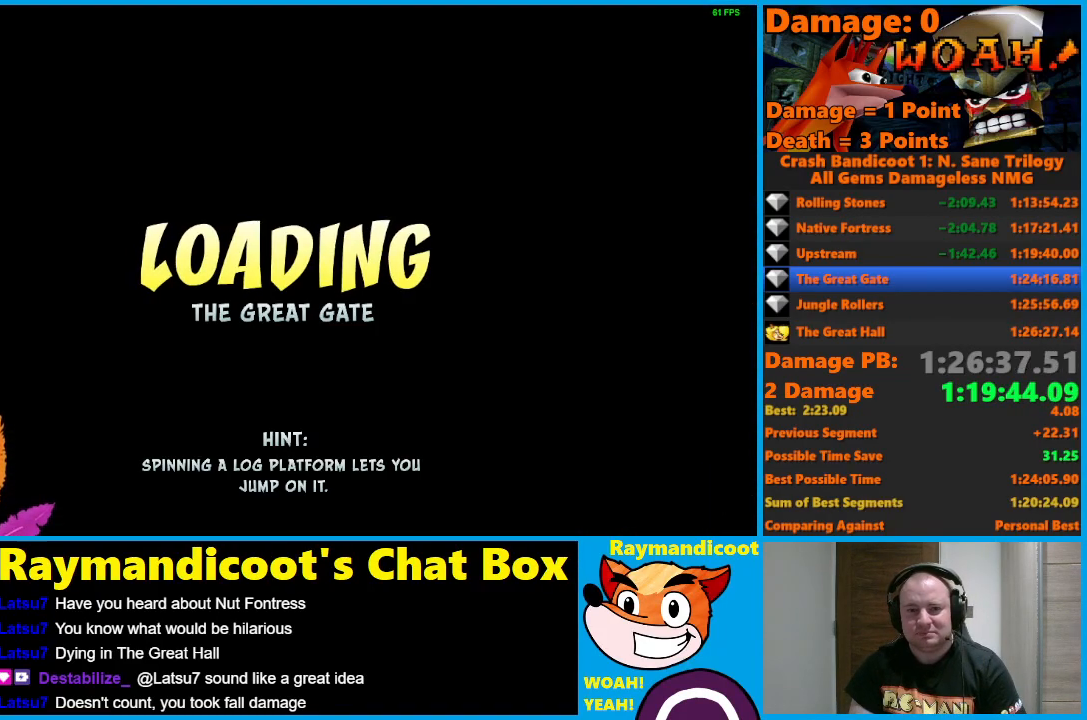
{"buttons": [], "left_stick": "center", "right_stick": "center", "events": [[133, "Y", "up"], [200, "Y", "down"], [317, "Y", "up"], [367, "Y", "down"], [483, "Y", "up"]]}
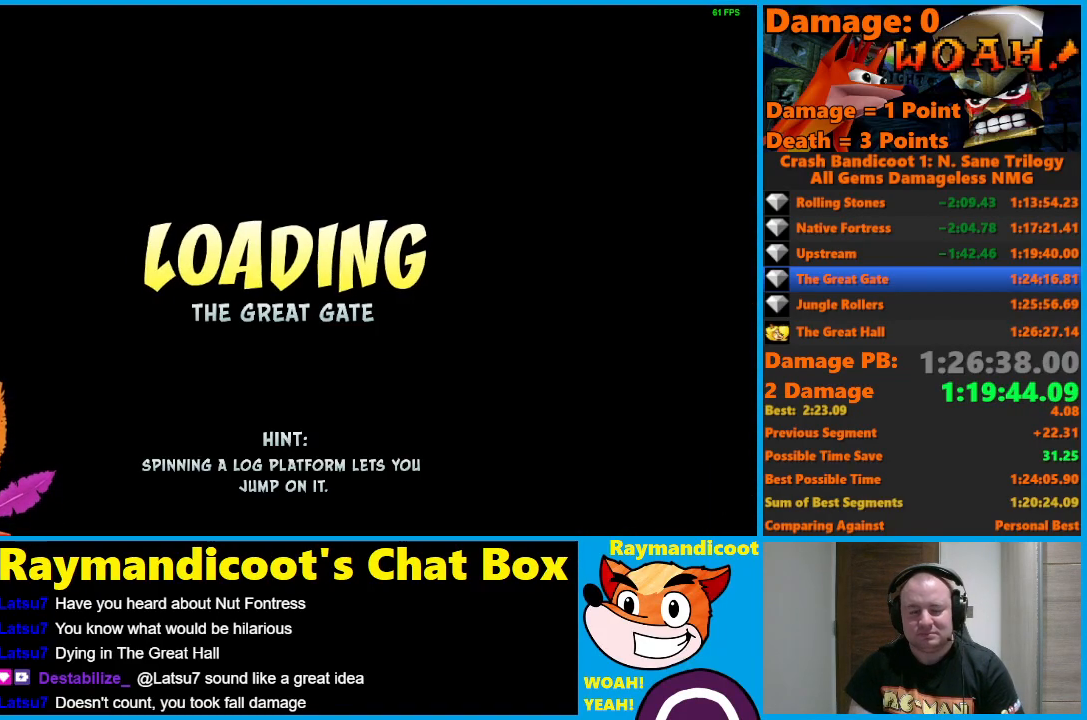
{"buttons": ["Y"], "left_stick": "center", "right_stick": "center", "events": [[67, "Y", "down"], [167, "Y", "up"], [267, "Y", "down"], [367, "Y", "up"], [450, "Y", "down"]]}
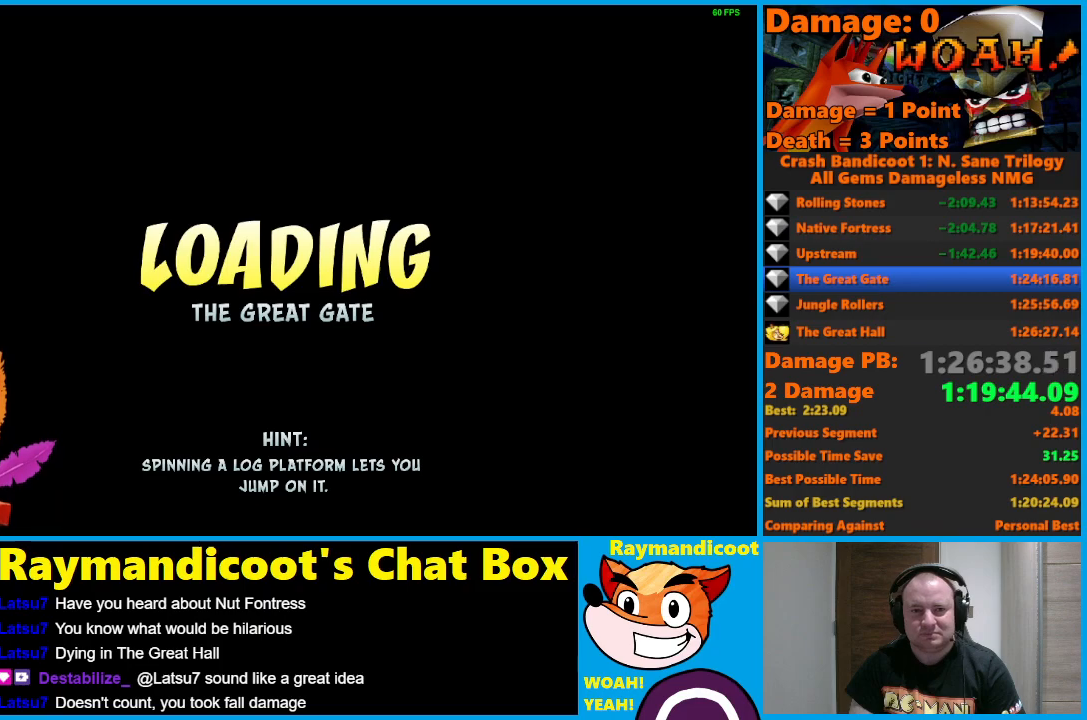
{"buttons": [], "left_stick": "center", "right_stick": "center", "events": [[67, "Y", "up"], [133, "Y", "down"], [250, "Y", "up"], [317, "Y", "down"], [433, "Y", "up"]]}
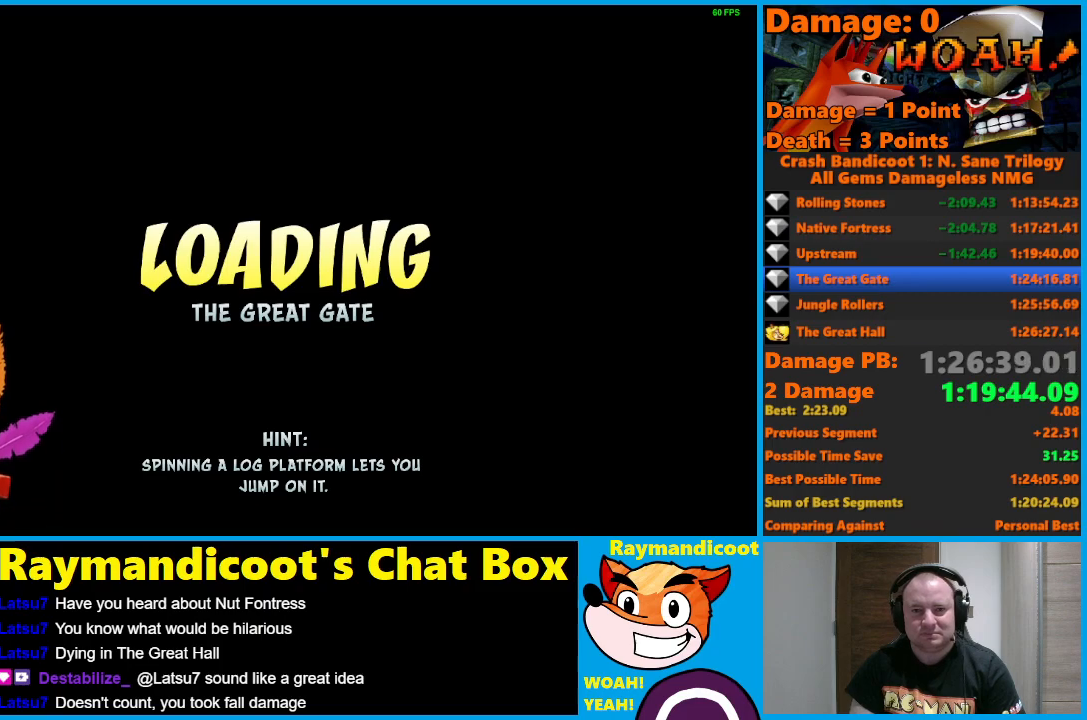
{"buttons": [], "left_stick": "center", "right_stick": "center", "events": [[17, "Y", "down"], [117, "Y", "up"], [200, "Y", "down"], [283, "Y", "up"], [333, "Y", "down"], [467, "Y", "up"]]}
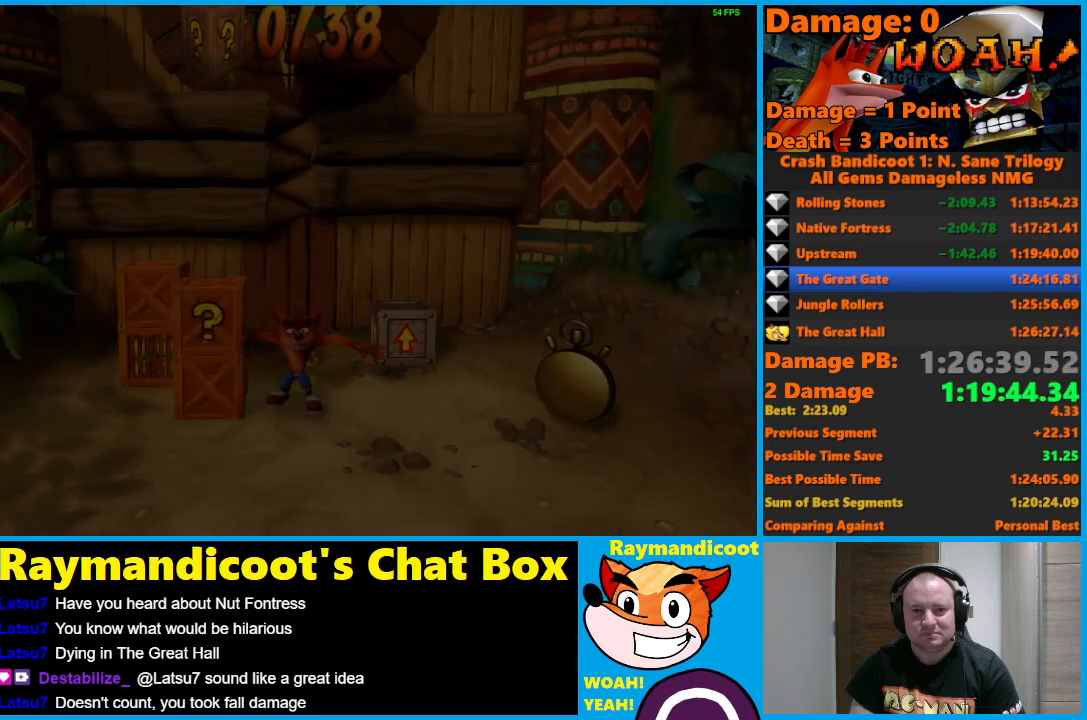
{"buttons": ["DPAD_UP", "DPAD_LEFT"], "left_stick": "center", "right_stick": "center", "events": [[33, "Y", "down"], [117, "DPAD_UP", "down"], [117, "Y", "up"], [150, "DPAD_LEFT", "down"]]}
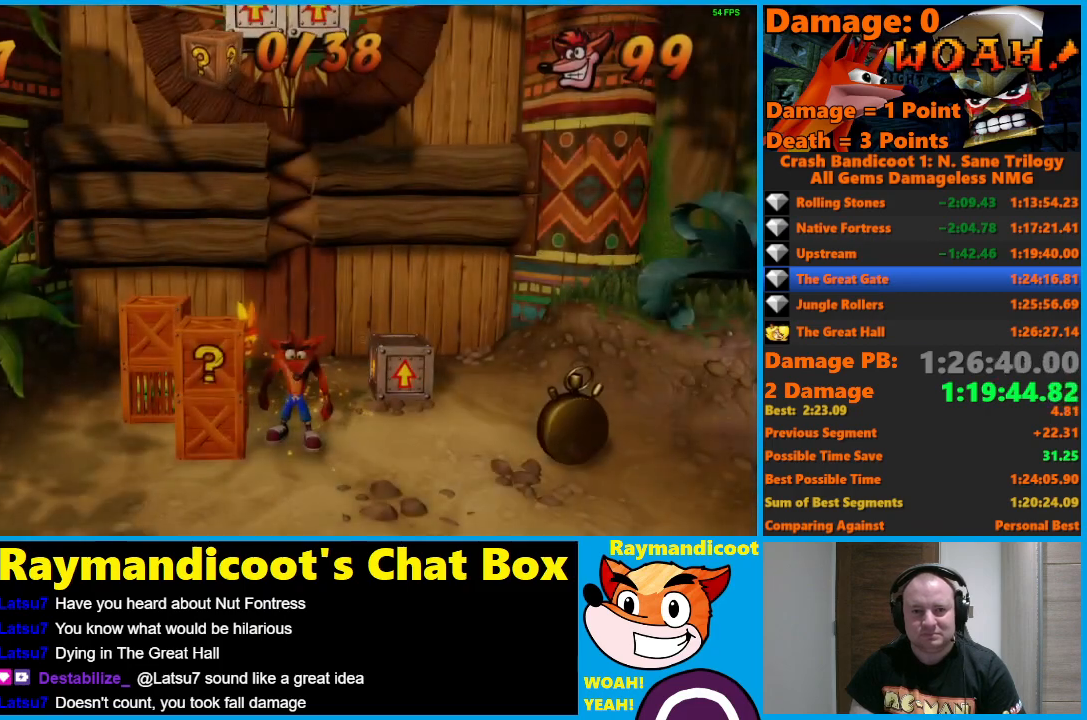
{"buttons": ["X", "DPAD_DOWN", "DPAD_RIGHT"], "left_stick": "center", "right_stick": "center", "events": [[133, "X", "down"], [367, "DPAD_UP", "up"], [383, "DPAD_DOWN", "down"], [450, "DPAD_LEFT", "up"], [467, "DPAD_RIGHT", "down"]]}
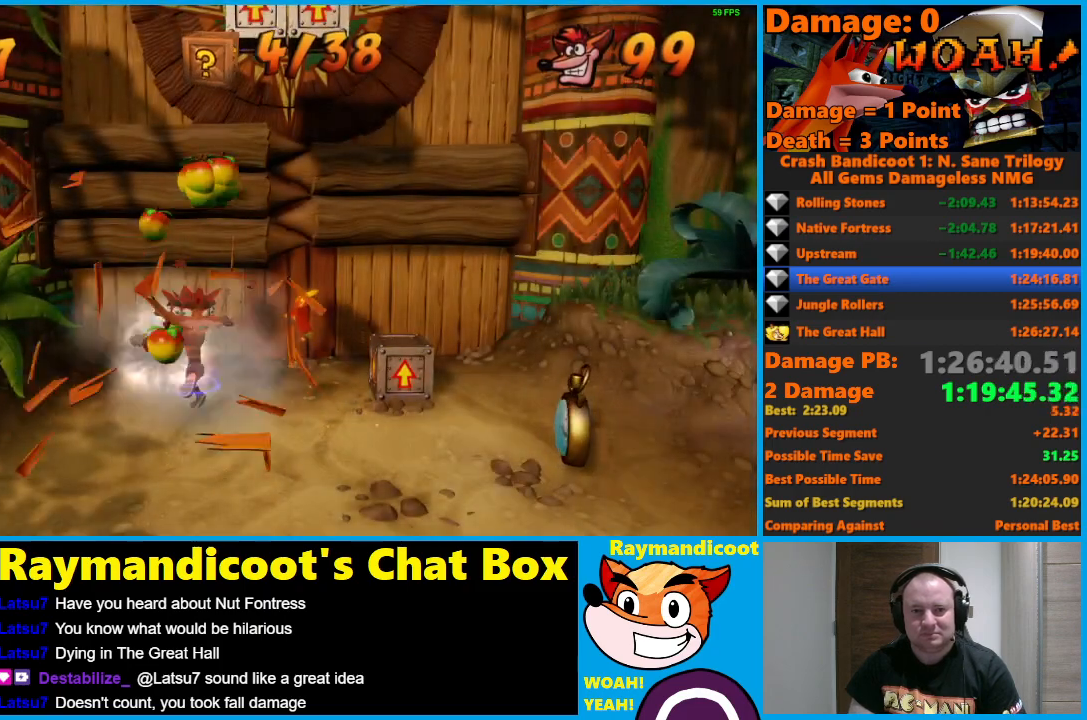
{"buttons": ["DPAD_RIGHT"], "left_stick": "center", "right_stick": "center", "events": [[33, "X", "up"], [83, "DPAD_DOWN", "up"], [117, "DPAD_UP", "down"], [233, "A", "down"], [350, "A", "up"], [367, "DPAD_UP", "up"]]}
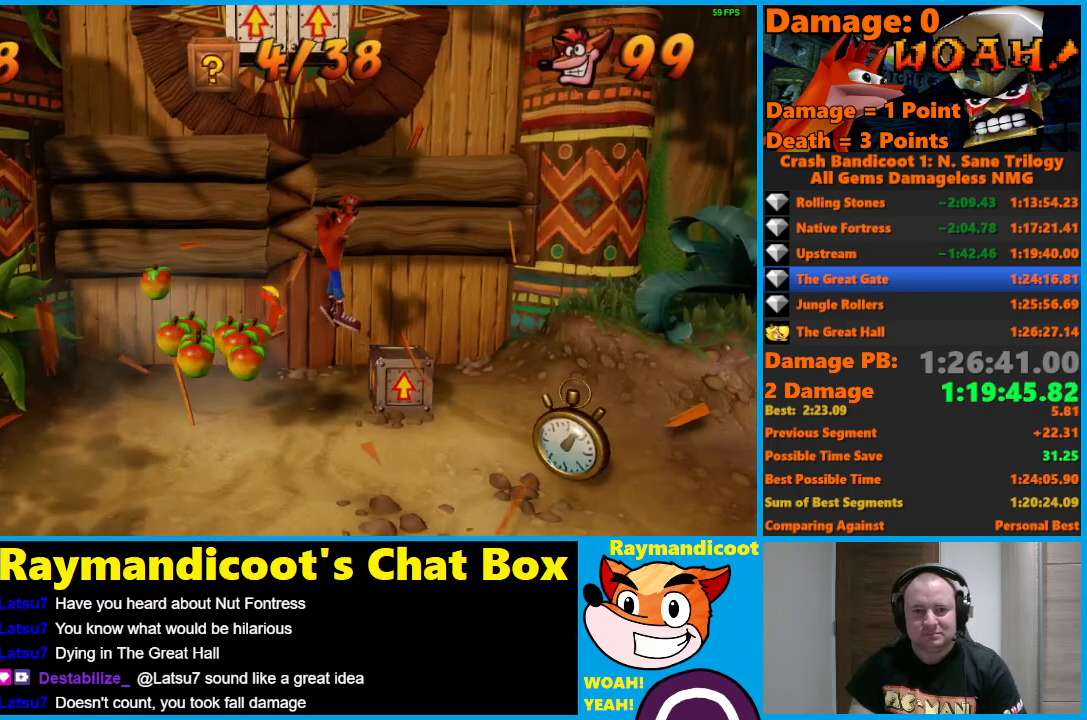
{"buttons": ["DPAD_LEFT"], "left_stick": "center", "right_stick": "center", "events": [[100, "DPAD_RIGHT", "up"], [350, "DPAD_LEFT", "down"]]}
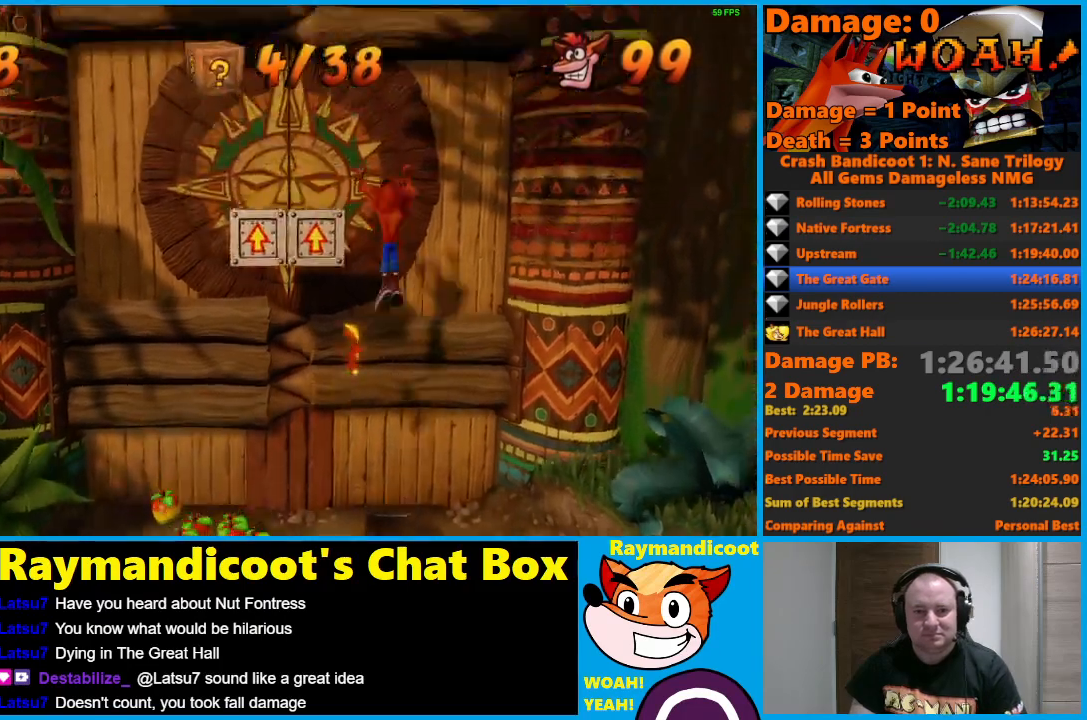
{"buttons": ["DPAD_LEFT"], "left_stick": "center", "right_stick": "center", "events": []}
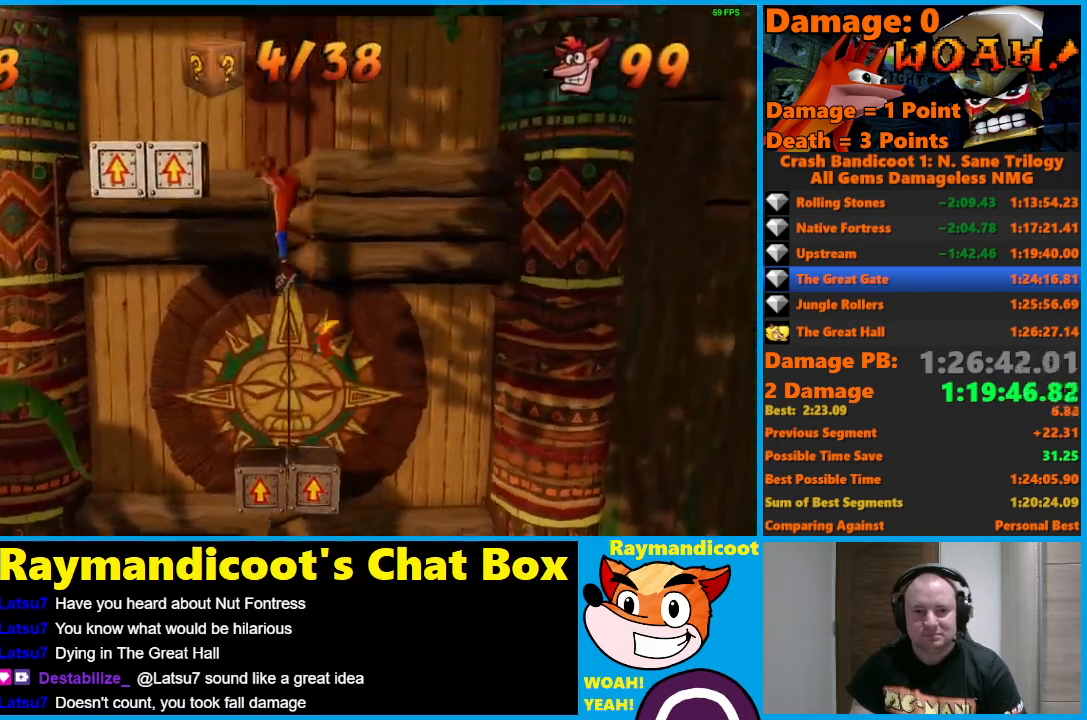
{"buttons": [], "left_stick": "center", "right_stick": "center", "events": [[350, "DPAD_LEFT", "up"]]}
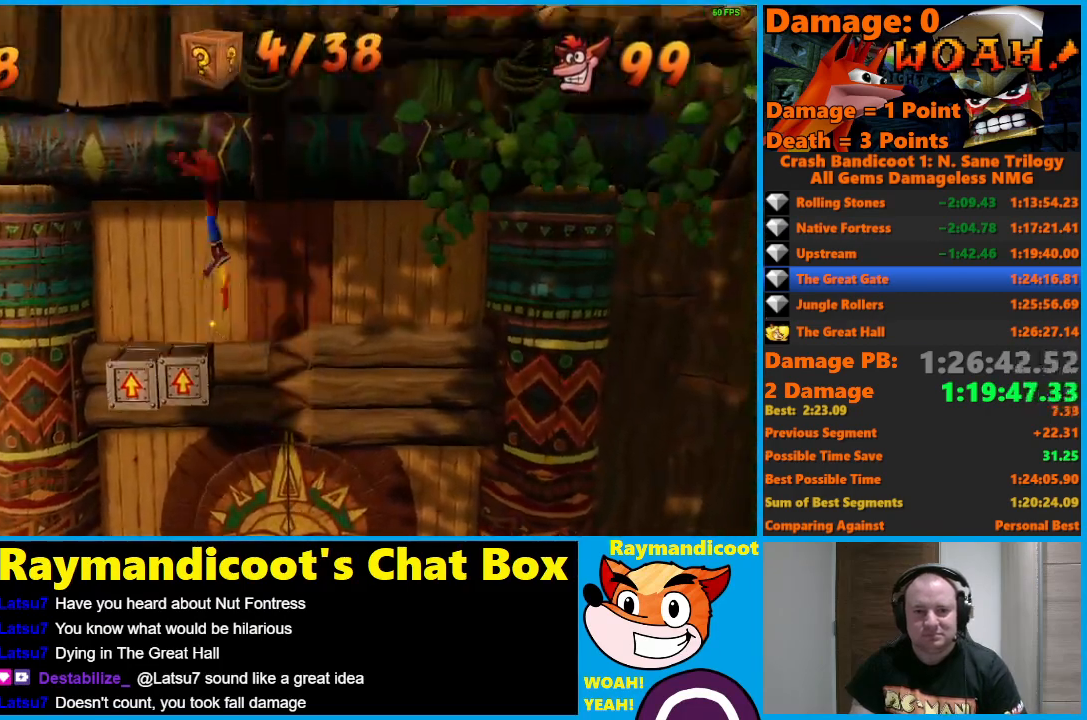
{"buttons": ["DPAD_RIGHT"], "left_stick": "center", "right_stick": "center", "events": [[133, "DPAD_RIGHT", "down"]]}
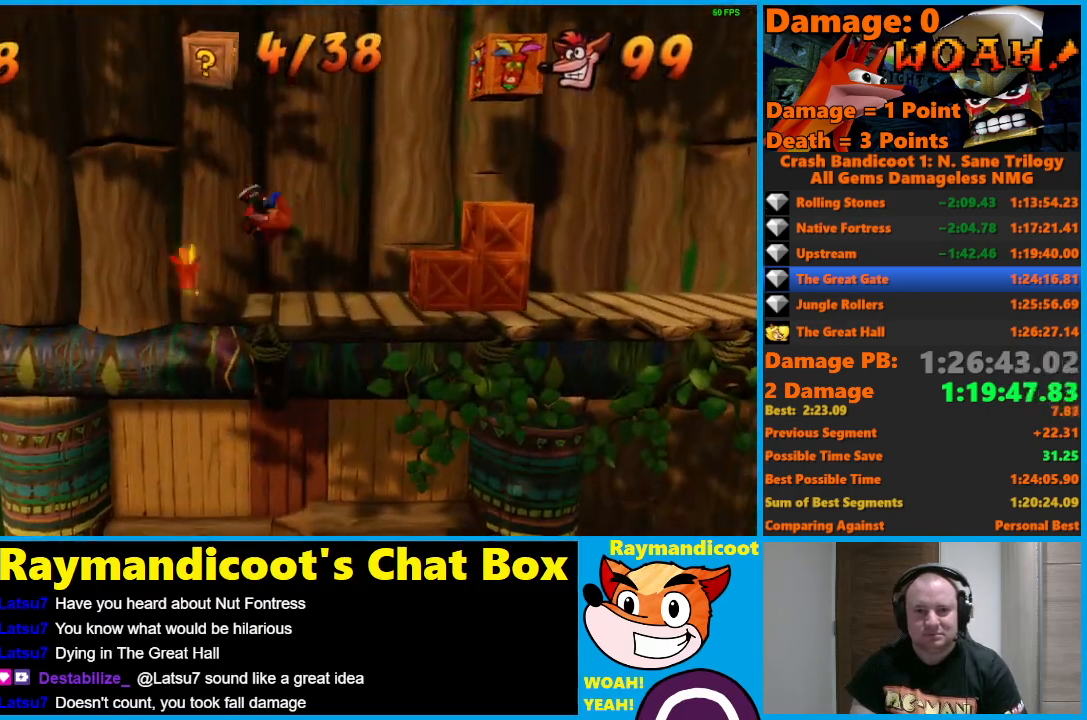
{"buttons": ["A", "DPAD_RIGHT"], "left_stick": "center", "right_stick": "center", "events": [[100, "A", "down"]]}
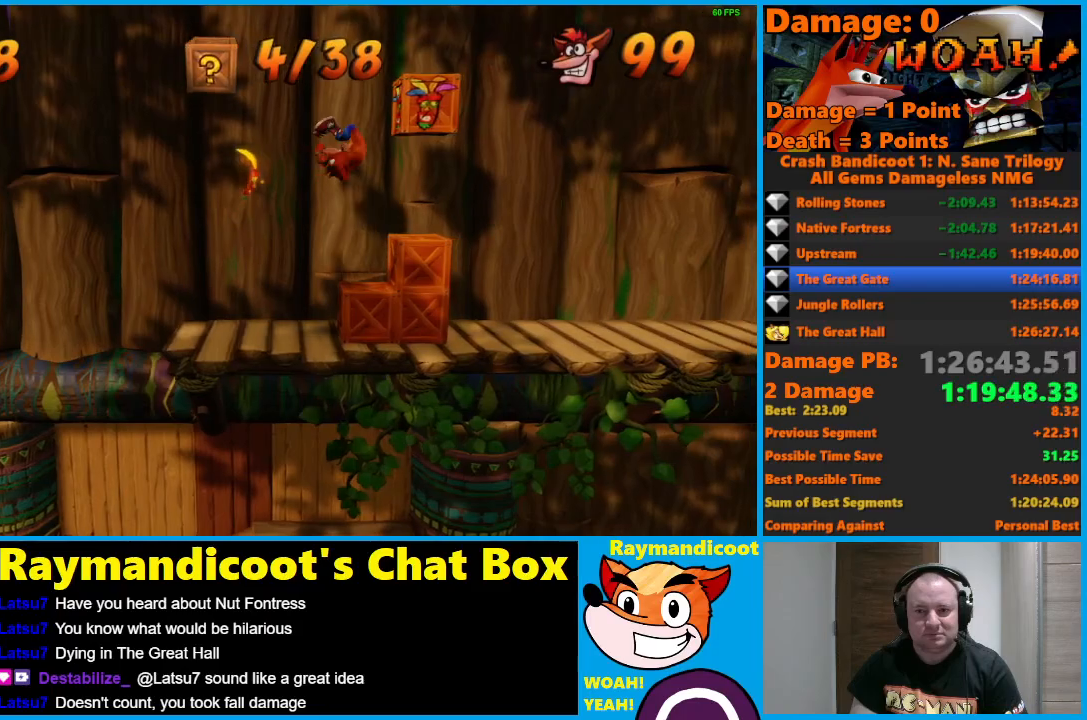
{"buttons": [], "left_stick": "center", "right_stick": "center", "events": [[83, "X", "down"], [400, "A", "up"], [417, "X", "up"], [433, "DPAD_RIGHT", "up"]]}
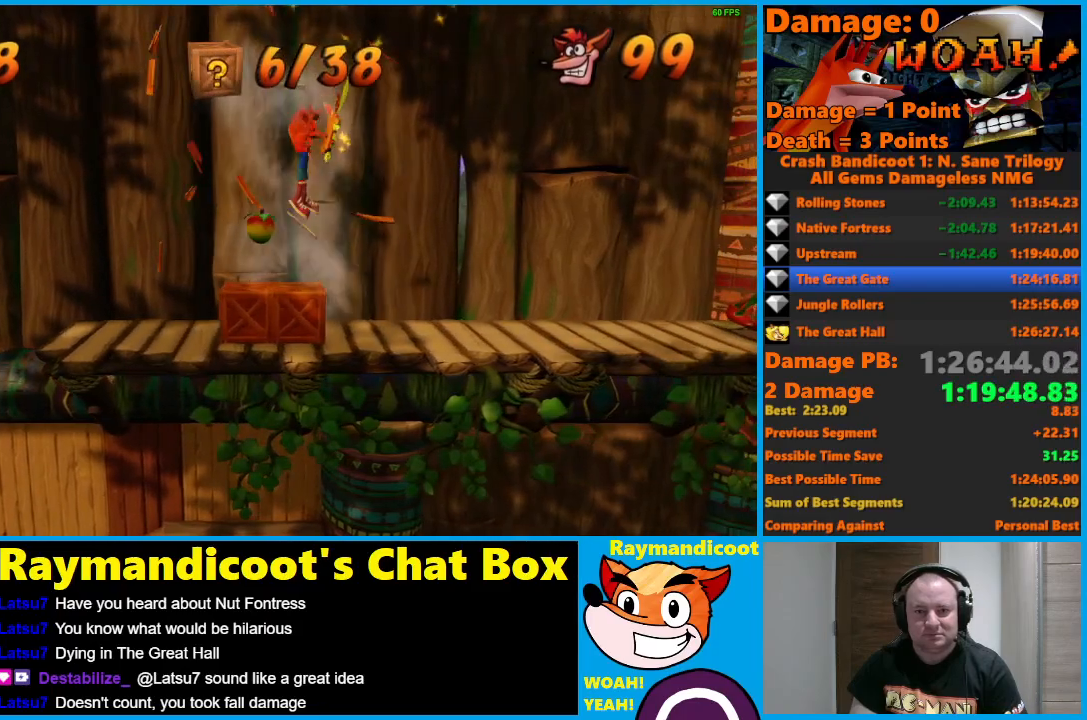
{"buttons": [], "left_stick": "center", "right_stick": "center", "events": []}
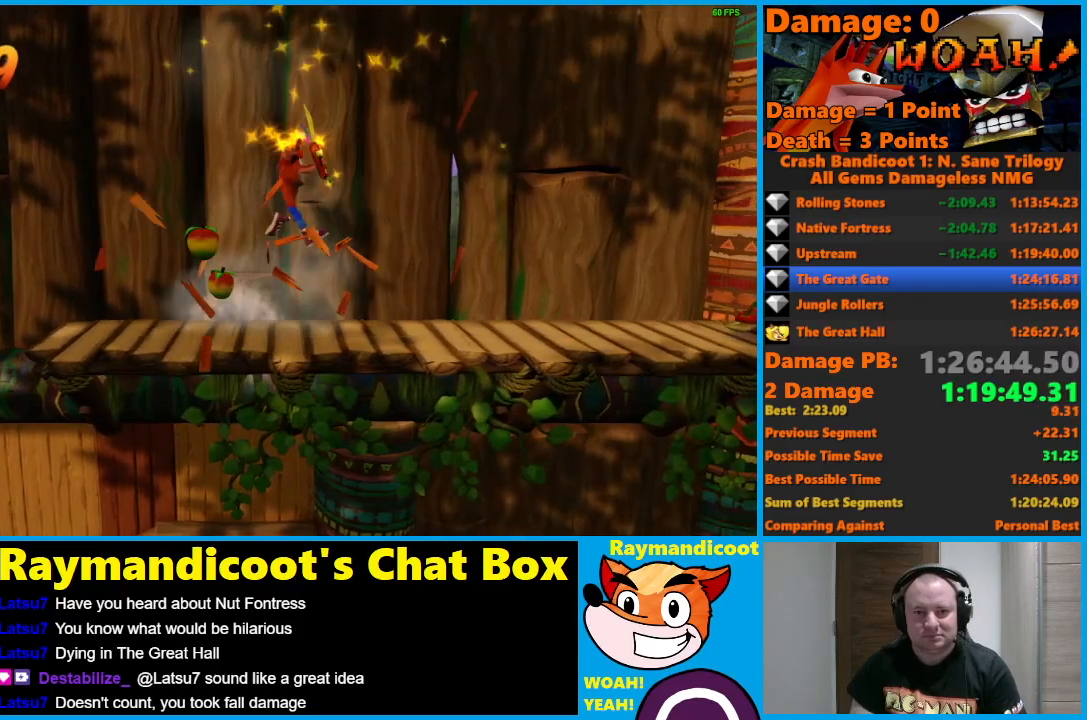
{"buttons": ["DPAD_RIGHT"], "left_stick": "center", "right_stick": "center", "events": [[100, "DPAD_RIGHT", "down"]]}
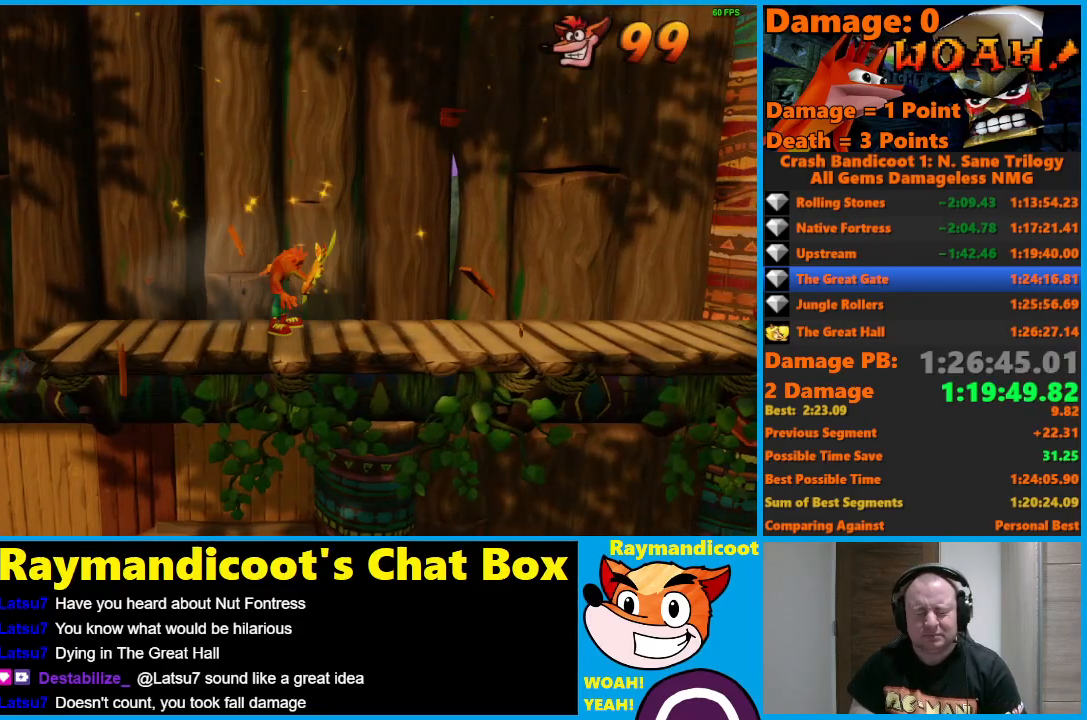
{"buttons": ["DPAD_RIGHT"], "left_stick": "center", "right_stick": "center", "events": []}